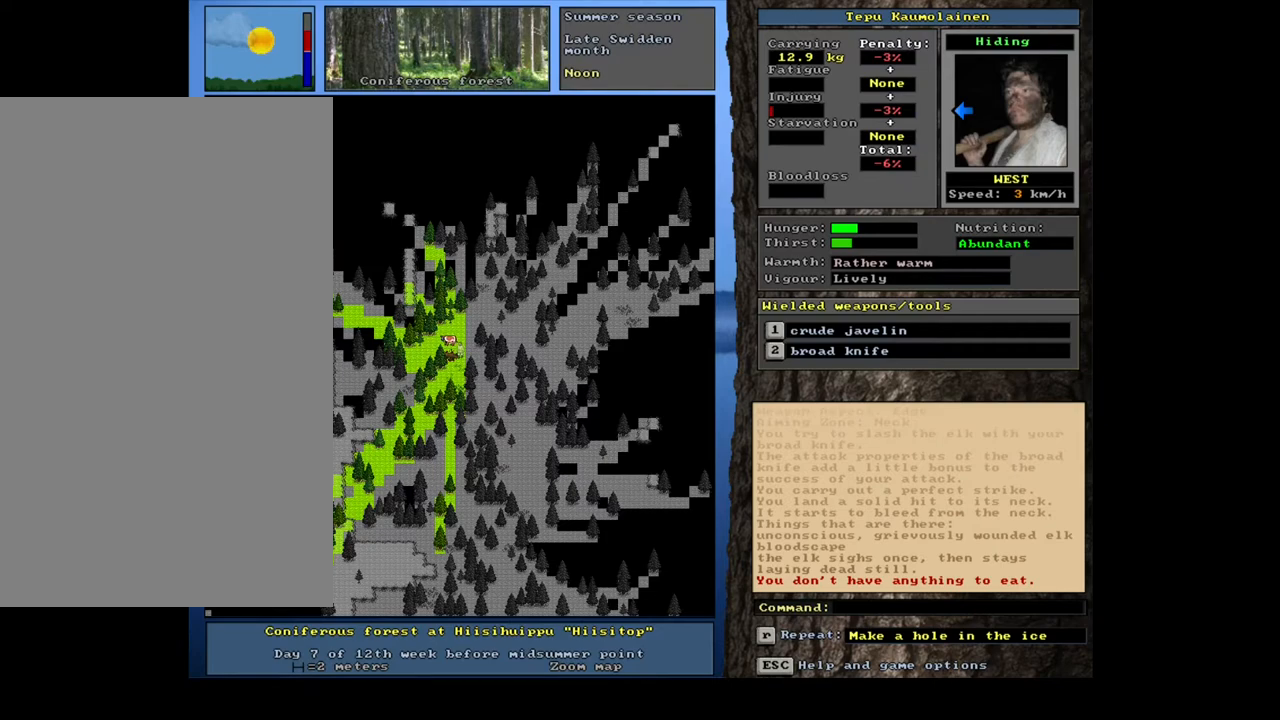
Gameplay with keyboard and mouse; each line is a JSON object with the keys and mouse buttons held at the frame after it. "events" lists presses ("down") and releases ("up") of ".", "/", "0", "1", "2", "3", "4", "5", "6", "7", "8", "9", "a", "alt_l", "alt_r", "b", "backslash", "backspace", "c", "caps_lock", "comma", "ctrl_l", "ctrl_r", "d", "down", "e", "equals", "escape", "f", "f1", "f10", "f11", "f12", "f2", "f3", "f4", "f5", "f6", "f7", "f8", "f9", "g", "h", "i", "j", "k", "l", "lbracket", "left", "m", "minus", "n", "num0", "num1", "num2", "num3", "num4", "num5", "num6", "num7", "num8", "num9", "o", "p", "q", "quote", "r", "rbracket", "return", "right", "s", "semicolon", "shift_l", "shift_r", "space", "super", "t", "tab", "tilde", "u", "up", "v", "w", "x", "y", "z", "mouse_left", "mouse_wheel", "mouse_right", "mouse_mb4" and "mouse_mb5" between this image and that frame as [ms after this image, input, new state], when the widget could be followed in between. "mouse_left", "mouse_wheel", "mouse_right", "mouse_mb4", "mouse_mb5" = the "left", "wheel", "right", "mb4", "mb5" buttons of the "mouse" list. No other keys are recorded. "wheel" means that the mouse wheel is clicked or scrolled. Mouse movement is not recorded.
{"keys": ["alt_l"], "mouse": [], "events": [[333, "alt_l", "down"]]}
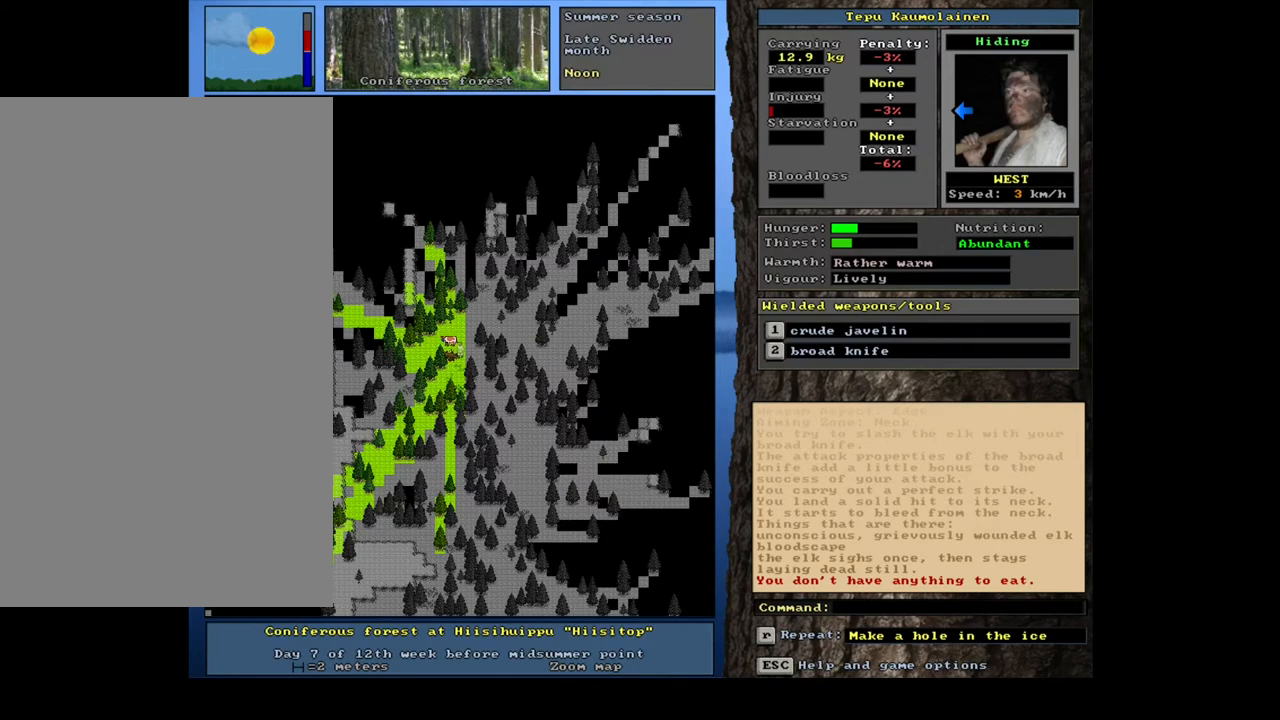
{"keys": ["alt_l"], "mouse": [], "events": [[67, "tab", "down"], [217, "tab", "up"]]}
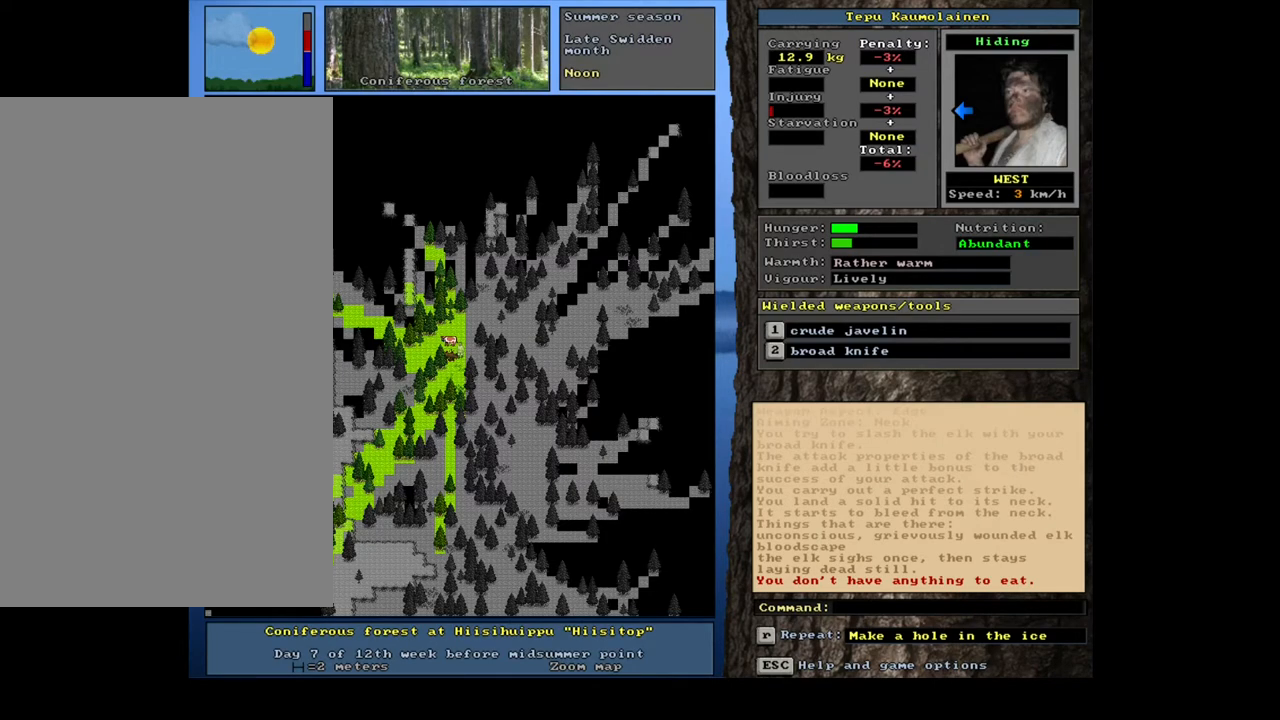
{"keys": [], "mouse": [], "events": [[467, "alt_l", "up"]]}
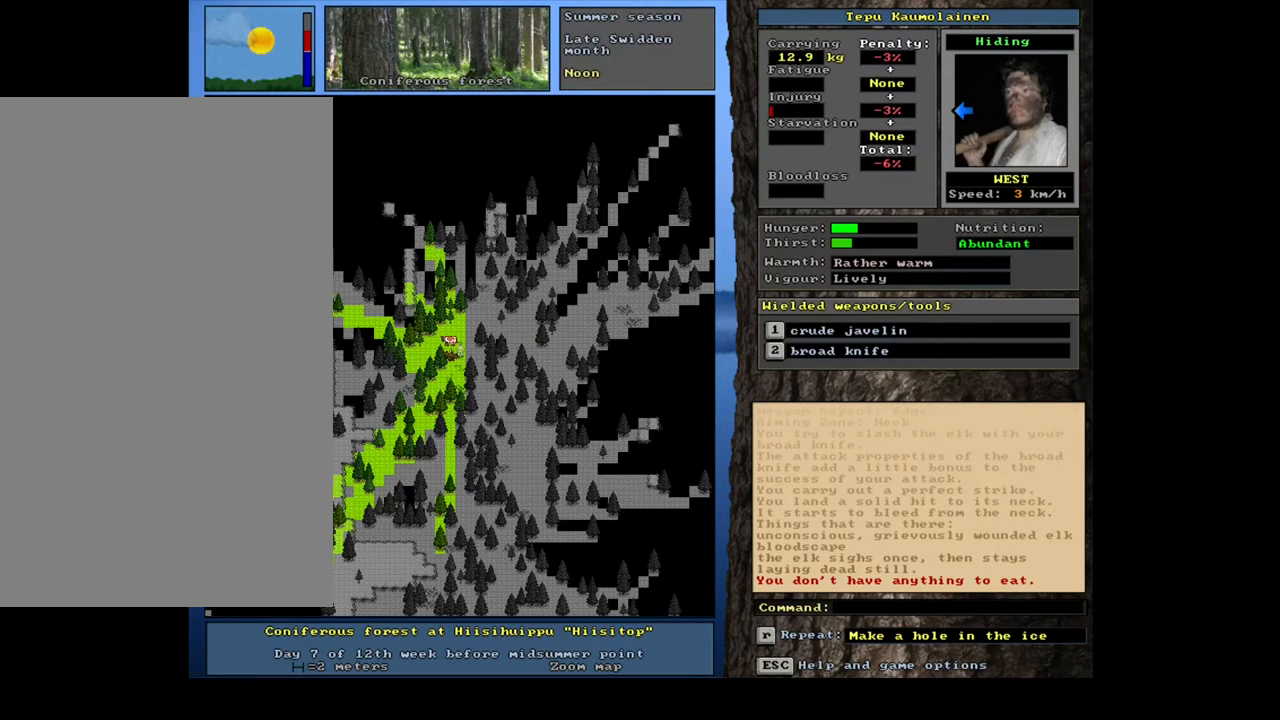
{"keys": [], "mouse": [], "events": []}
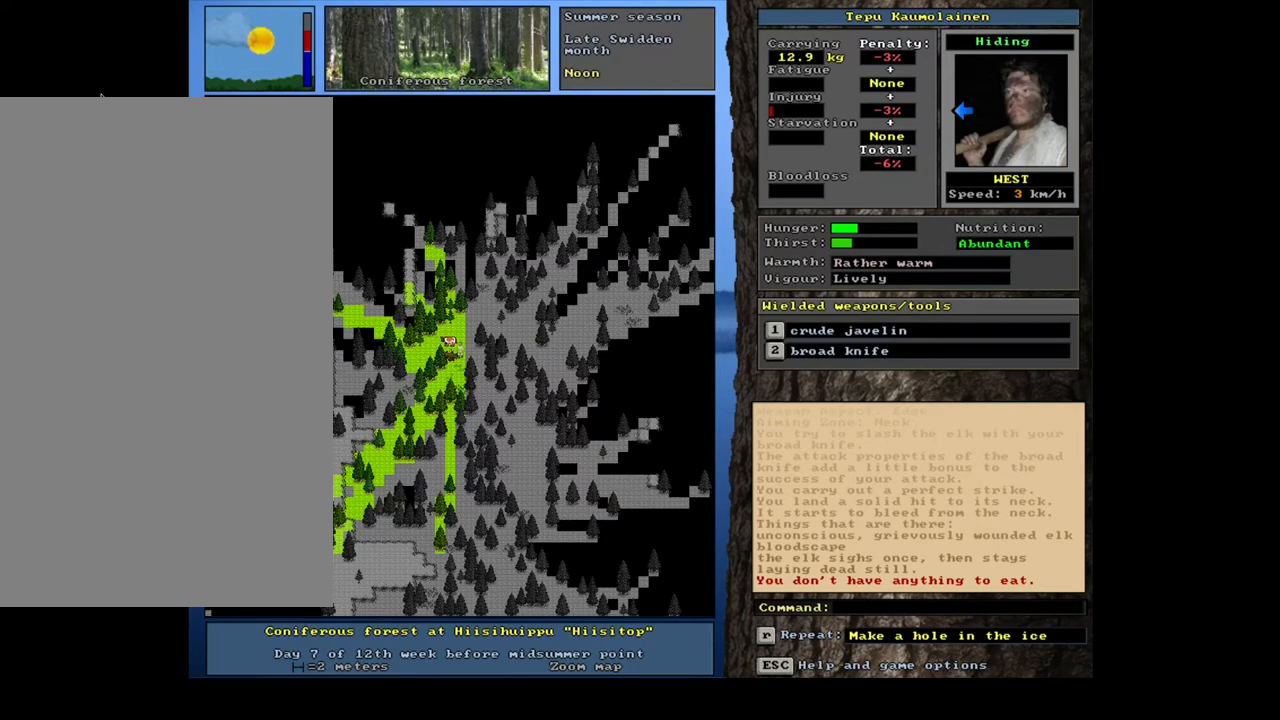
{"keys": ["ctrl_l"], "mouse": [], "events": [[100, "ctrl_l", "down"], [417, "s", "down"], [500, "s", "up"]]}
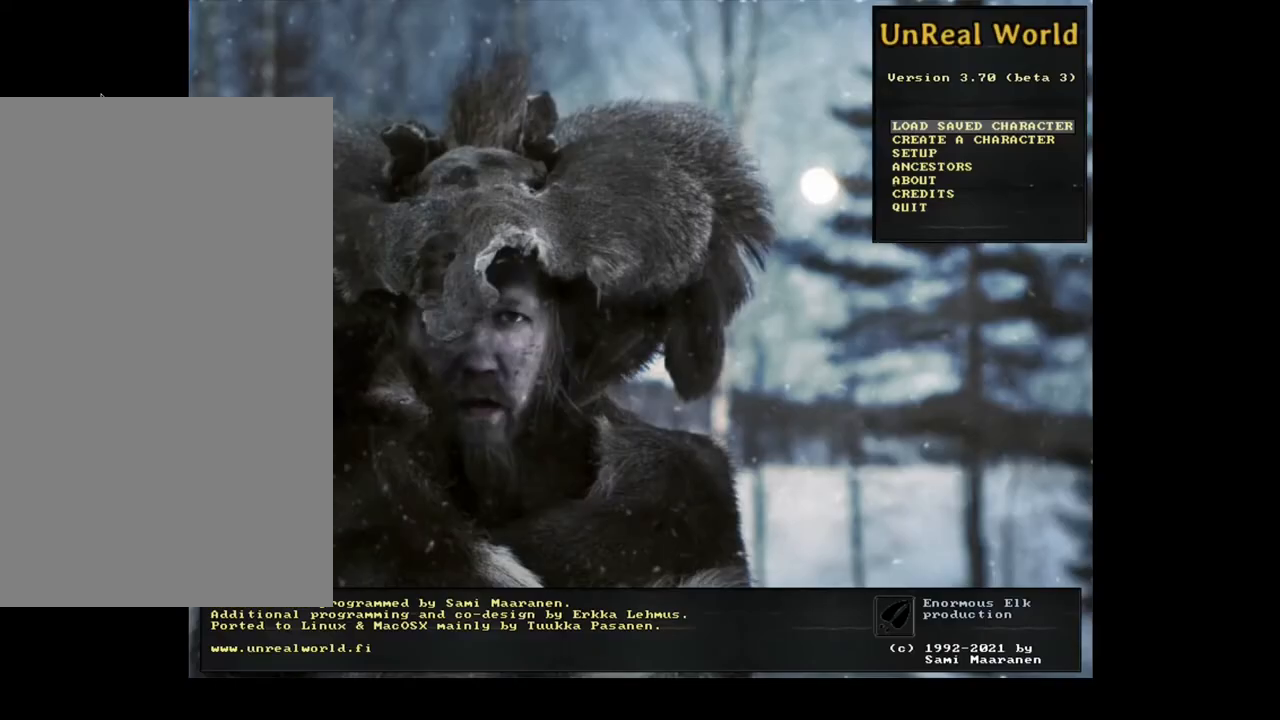
{"keys": [], "mouse": [], "events": [[467, "ctrl_l", "up"]]}
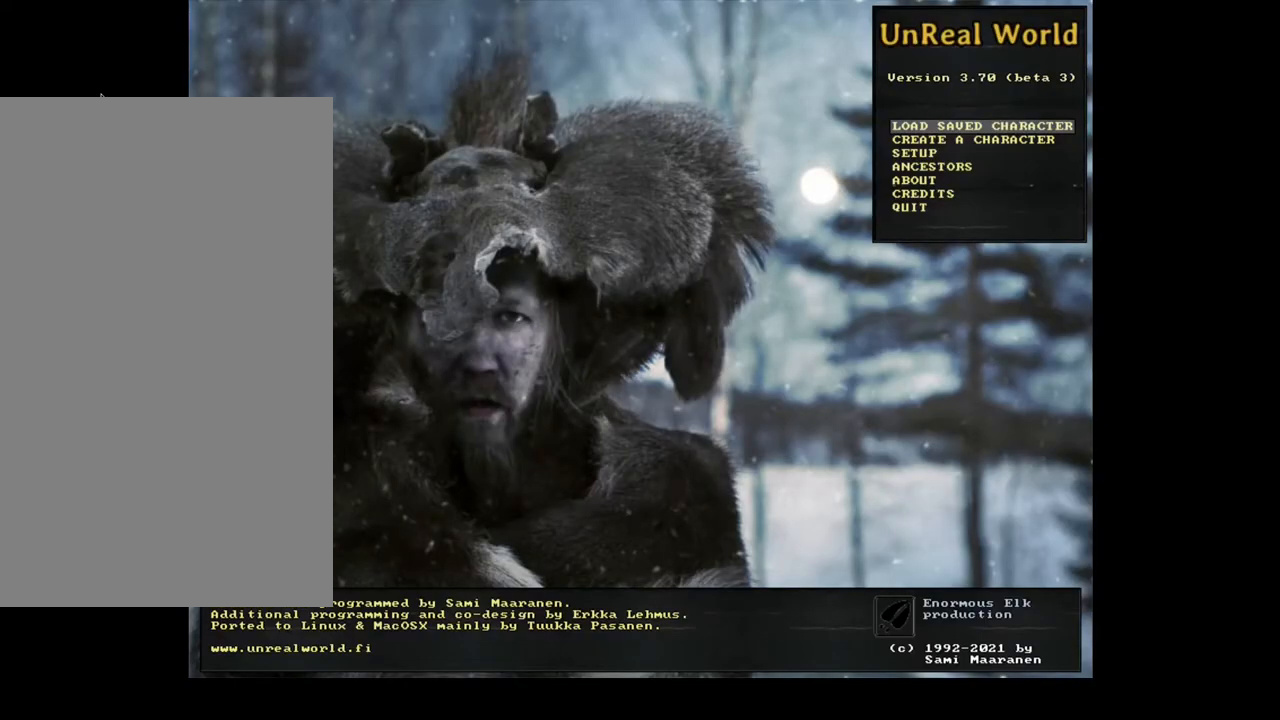
{"keys": [], "mouse": [], "events": []}
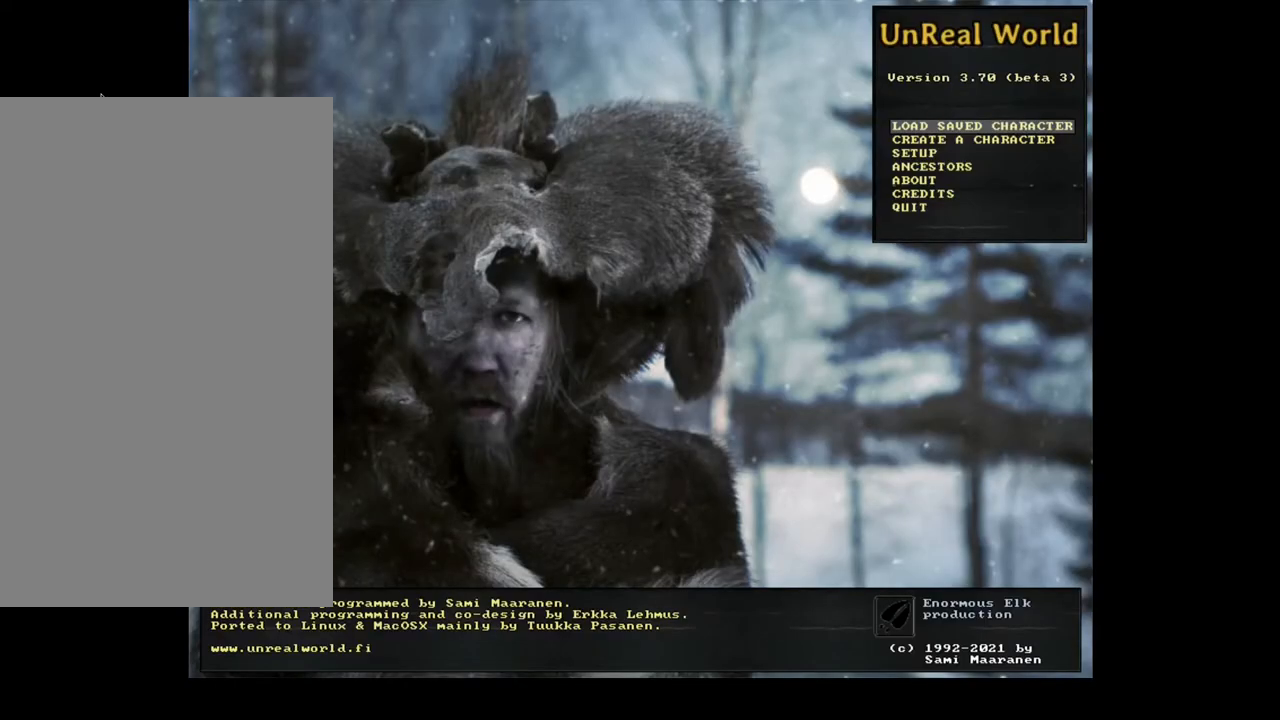
{"keys": [], "mouse": [], "events": []}
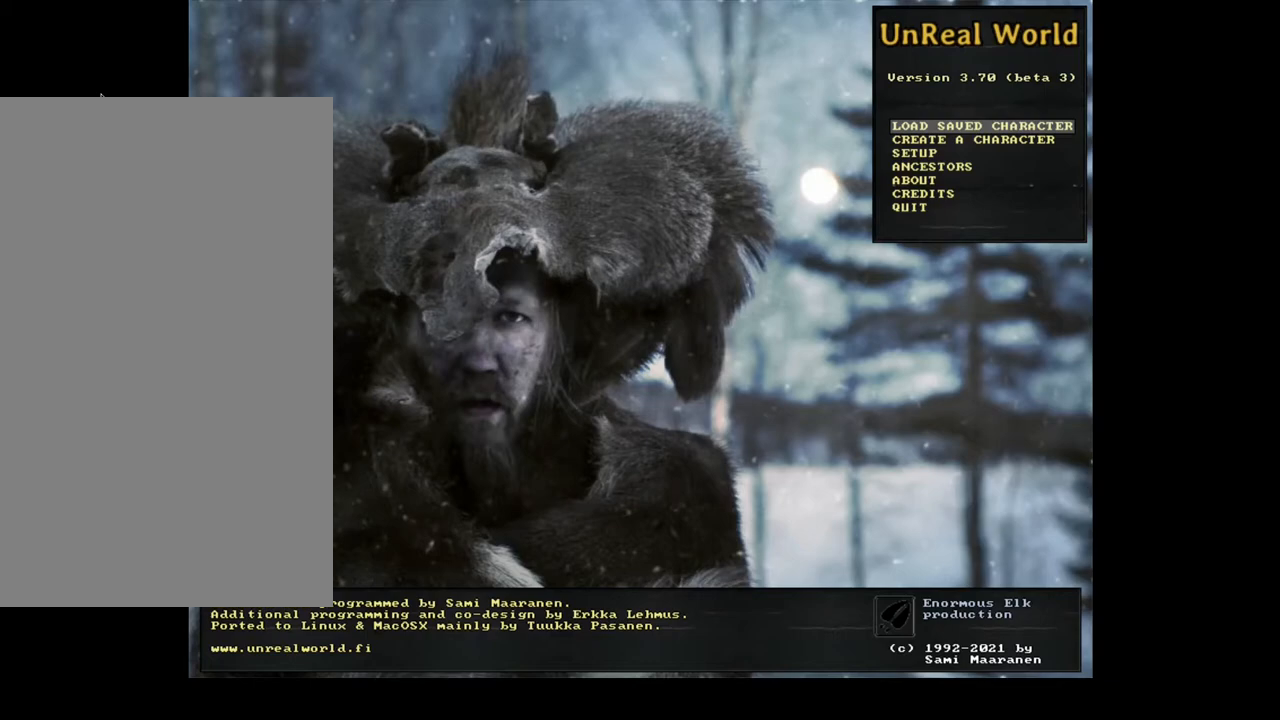
{"keys": [], "mouse": [], "events": []}
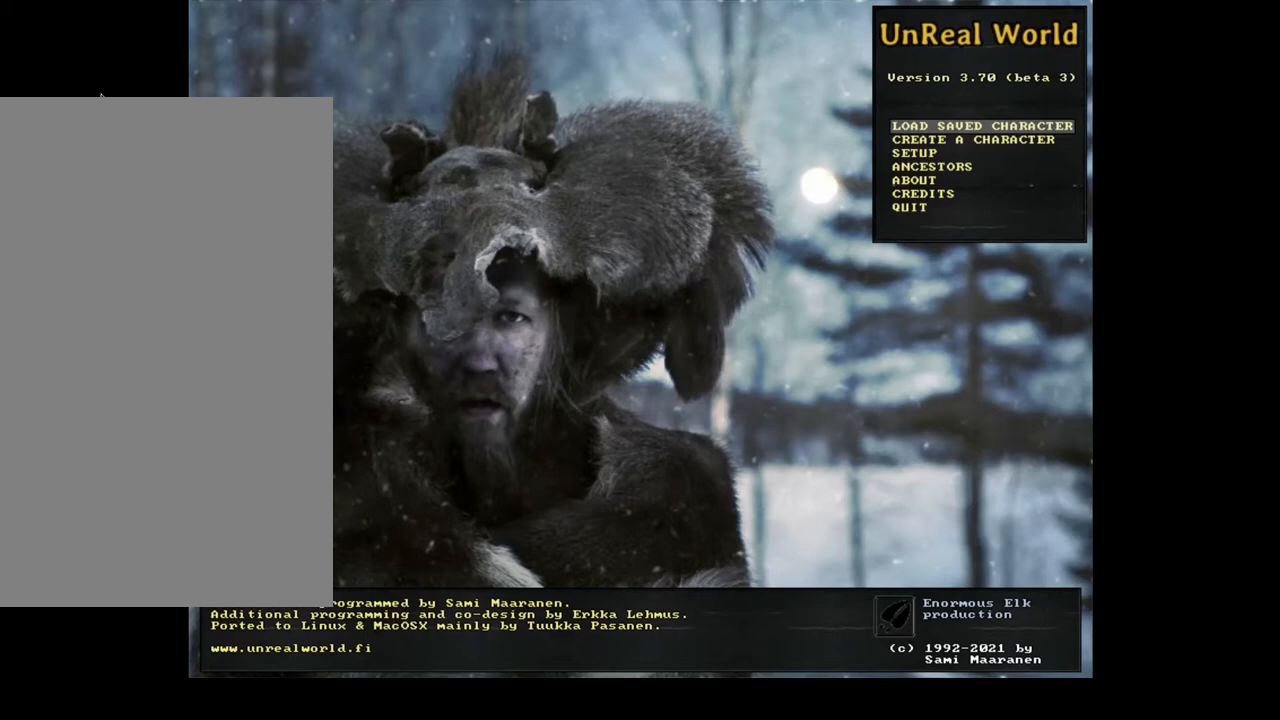
{"keys": [], "mouse": [], "events": []}
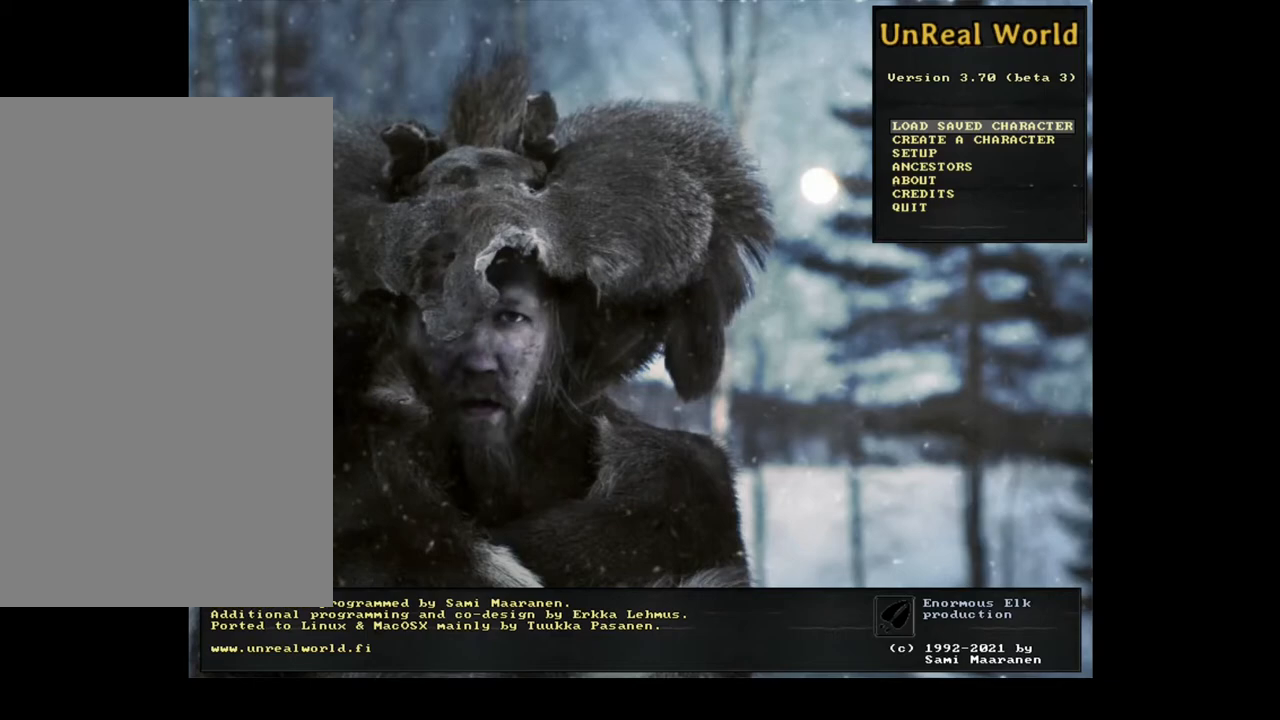
{"keys": [], "mouse": [], "events": [[300, "mouse_left", "down"], [400, "mouse_left", "up"]]}
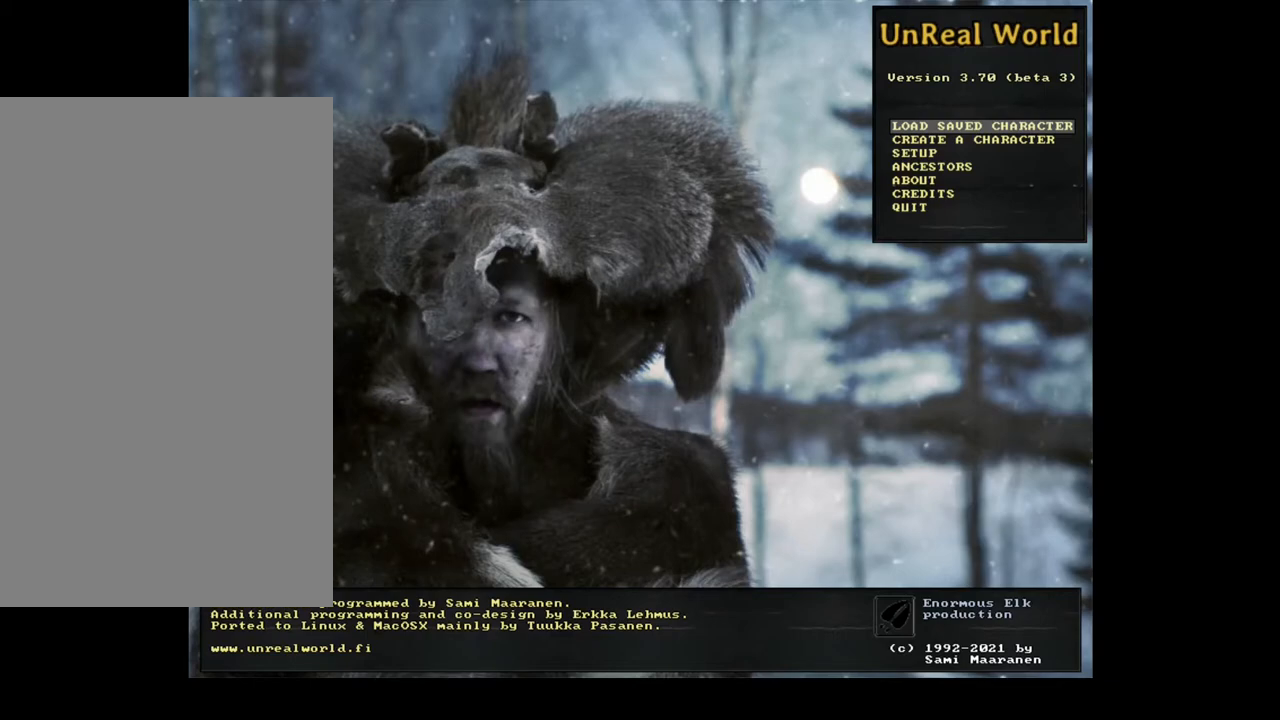
{"keys": [], "mouse": [], "events": []}
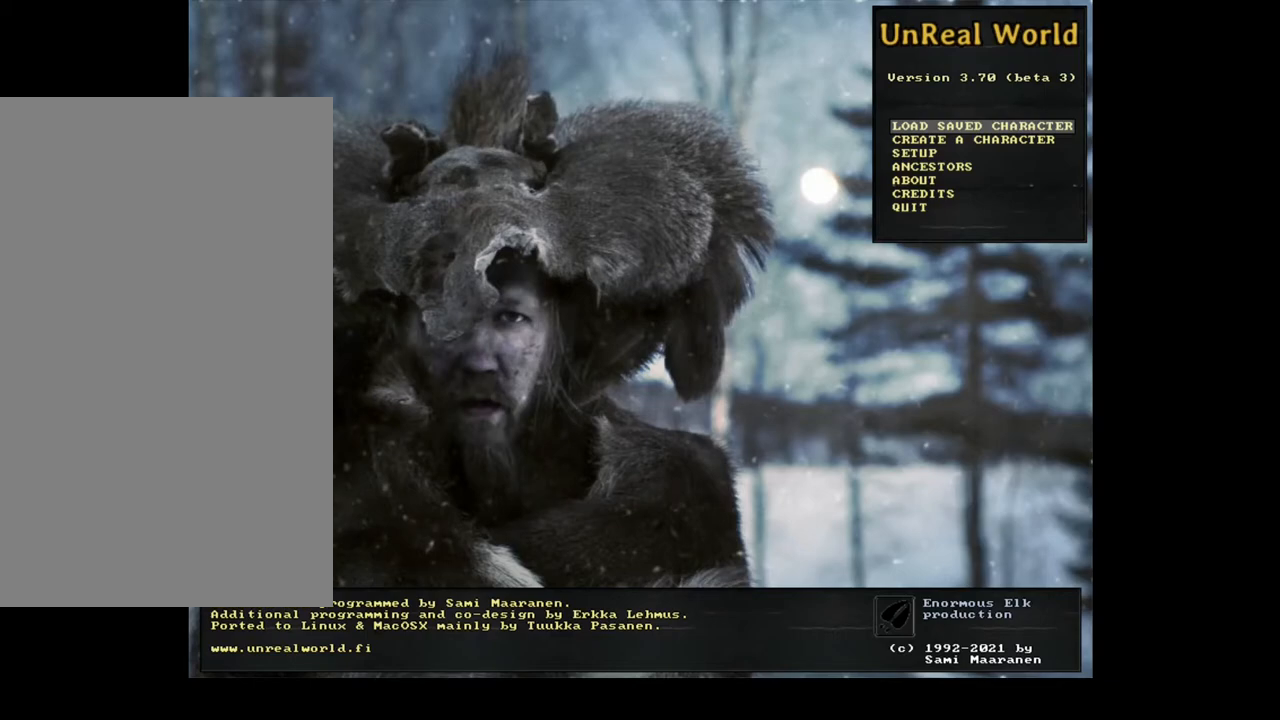
{"keys": [], "mouse": [], "events": []}
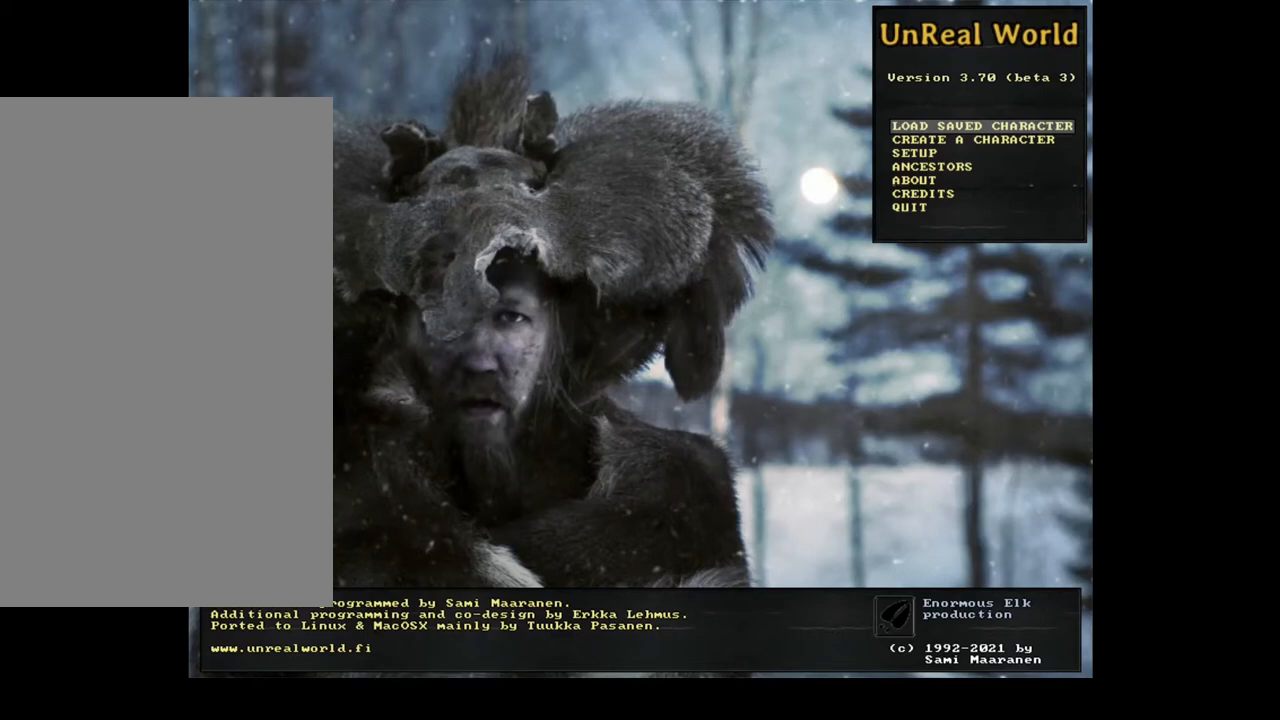
{"keys": ["ctrl_l"], "mouse": [], "events": [[250, "ctrl_l", "down"]]}
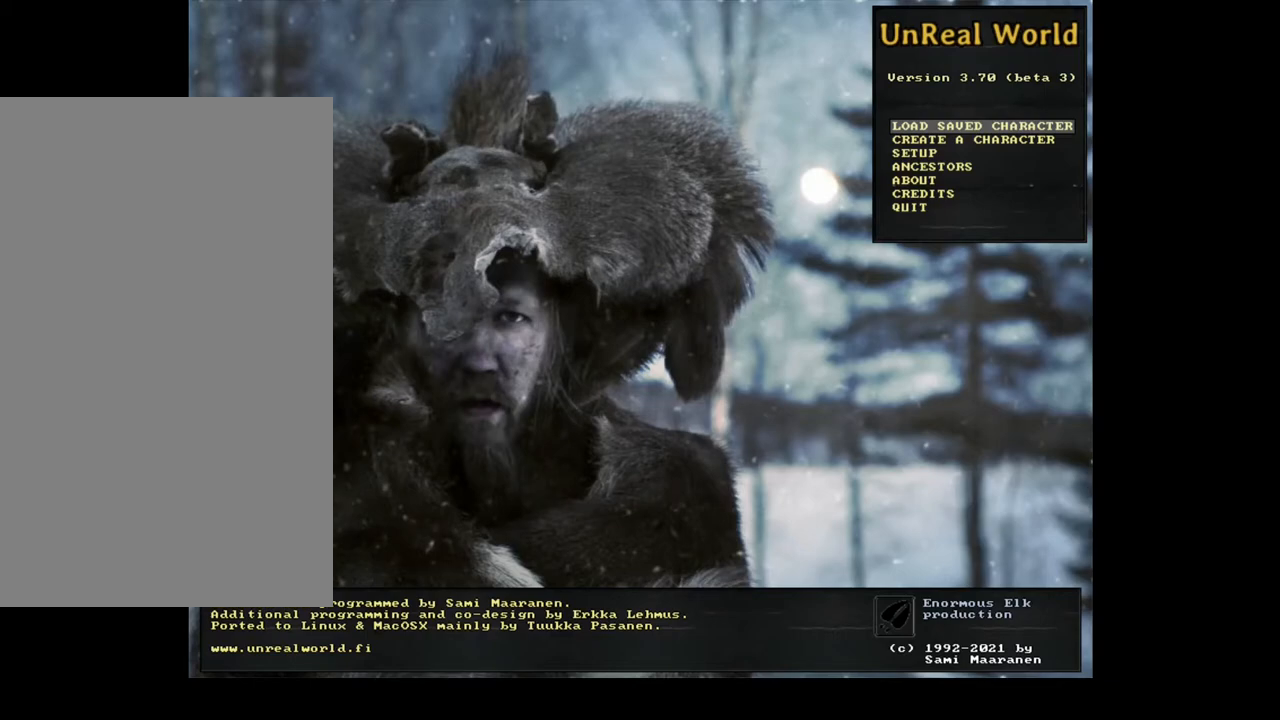
{"keys": ["ctrl_l"], "mouse": [], "events": []}
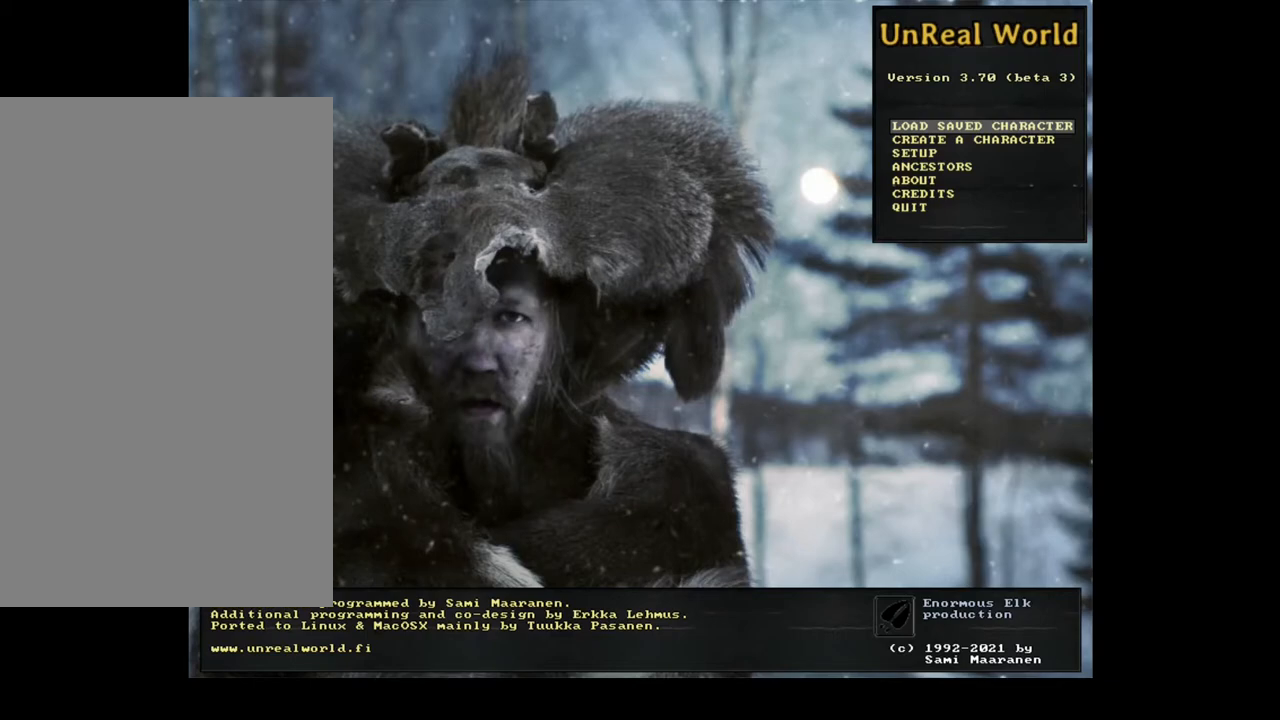
{"keys": ["ctrl_l"], "mouse": [], "events": []}
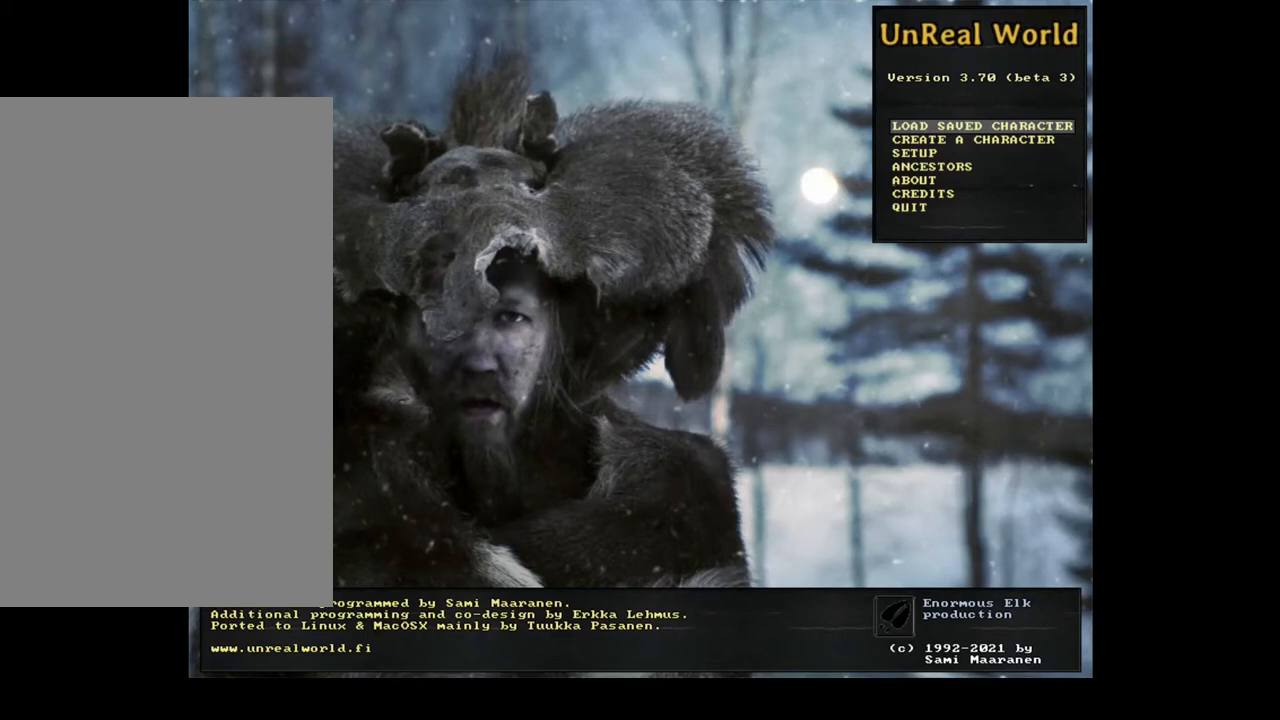
{"keys": ["ctrl_l"], "mouse": [], "events": []}